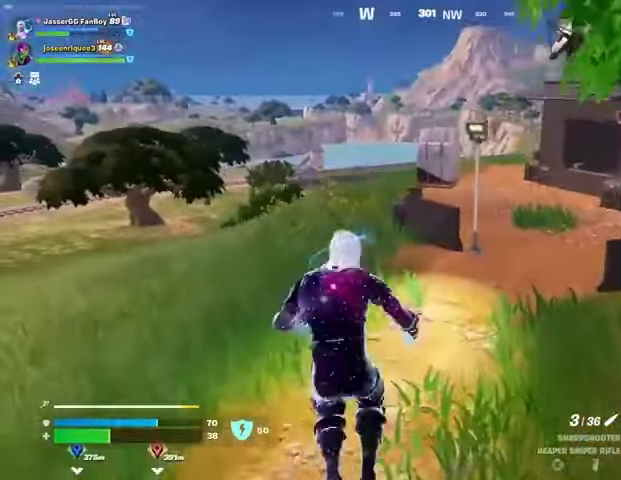
Gameplay with a controller (PlayStation layout); each line is a JSON object with the inputs held at the frame after it. "events" lists button and stick changes between this image and that frame as [ms after this image, input, new state], when the widget could be followed in between.
{"buttons": [], "left_stick": "up-left", "right_stick": "center", "events": [[100, "L1", "down"], [167, "L1", "up"]]}
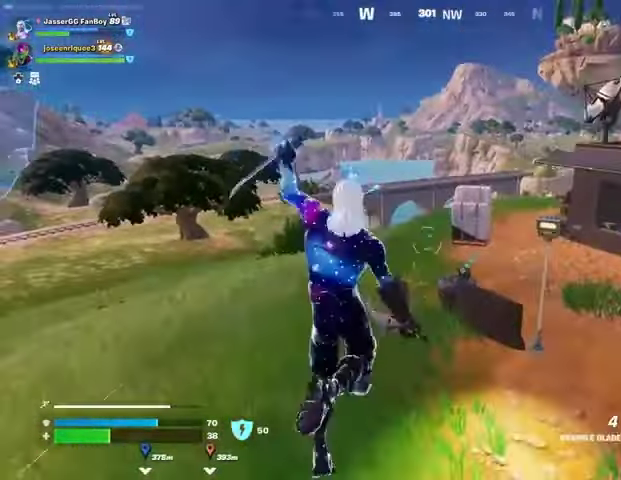
{"buttons": [], "left_stick": "up", "right_stick": "center", "events": [[133, "left_stick", "up"]]}
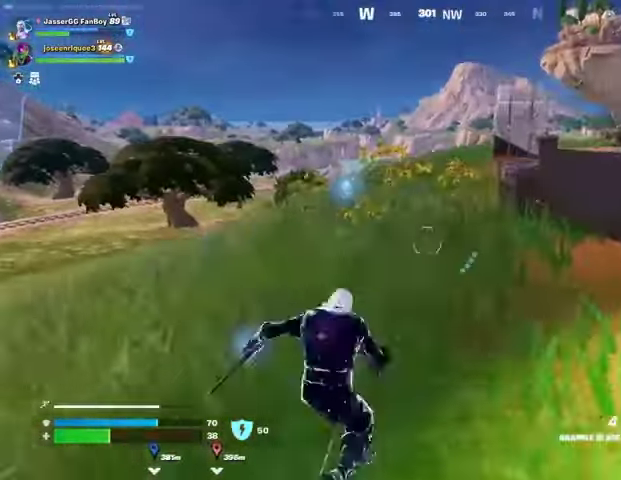
{"buttons": [], "left_stick": "up", "right_stick": "center", "events": [[100, "right_stick", "left"], [167, "right_stick", "center"]]}
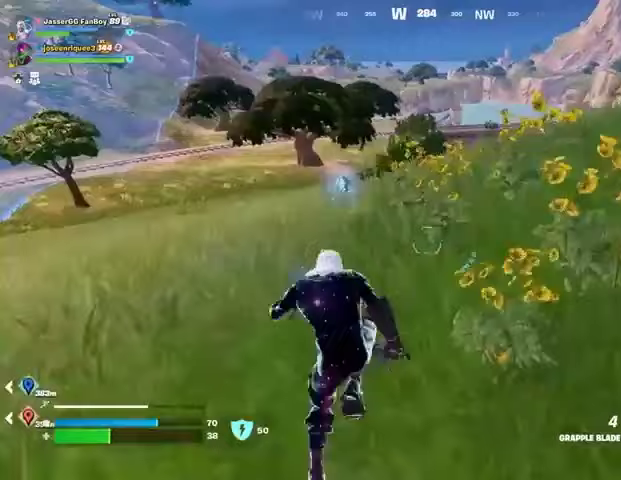
{"buttons": [], "left_stick": "up", "right_stick": "center", "events": [[133, "CROSS", "down"], [200, "CROSS", "up"]]}
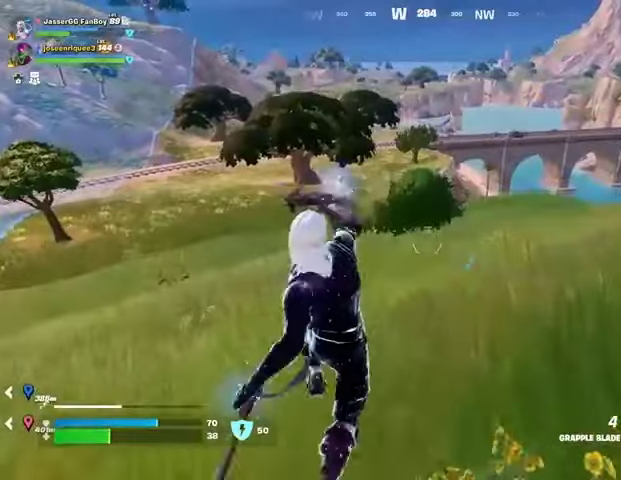
{"buttons": [], "left_stick": "up-right", "right_stick": "center", "events": [[300, "right_stick", "up-right"], [333, "left_stick", "up-right"], [367, "R1", "down"], [400, "right_stick", "center"], [433, "R1", "up"]]}
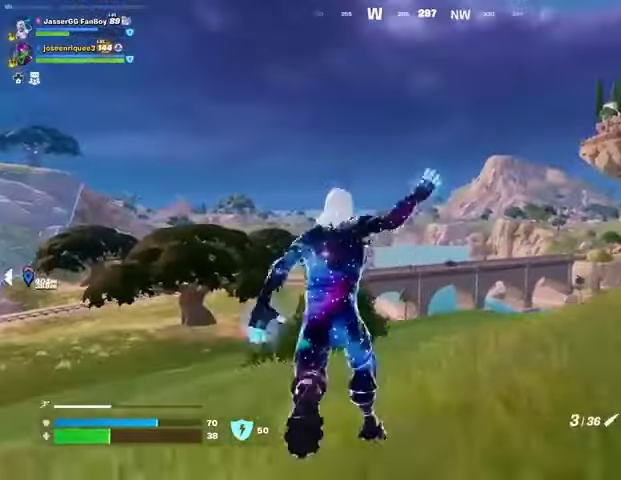
{"buttons": ["L2"], "left_stick": "up-right", "right_stick": "center", "events": [[300, "L2", "down"]]}
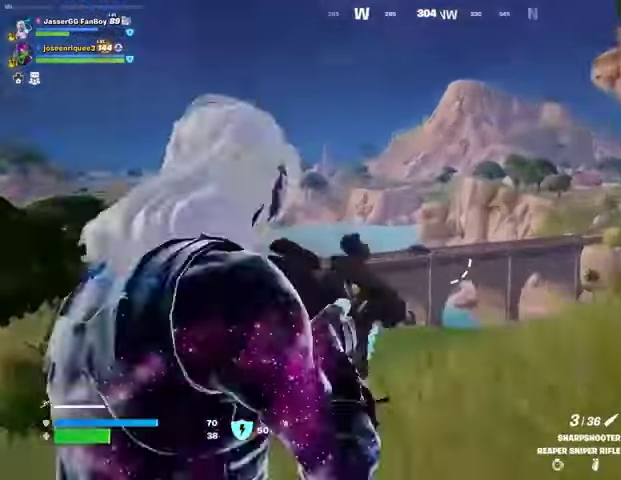
{"buttons": ["L2"], "left_stick": "up-right", "right_stick": "right", "events": [[33, "L2", "up"], [133, "L2", "down"], [200, "right_stick", "up-right"], [333, "right_stick", "center"], [467, "right_stick", "right"]]}
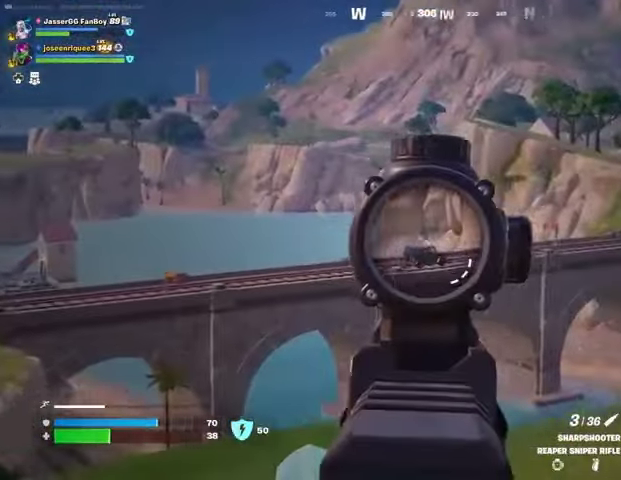
{"buttons": ["L2"], "left_stick": "up", "right_stick": "center", "events": [[400, "left_stick", "up"], [400, "right_stick", "center"]]}
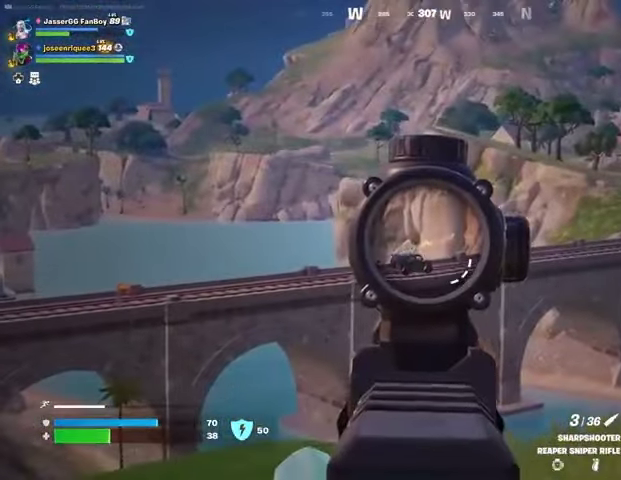
{"buttons": ["L2"], "left_stick": "up", "right_stick": "center", "events": []}
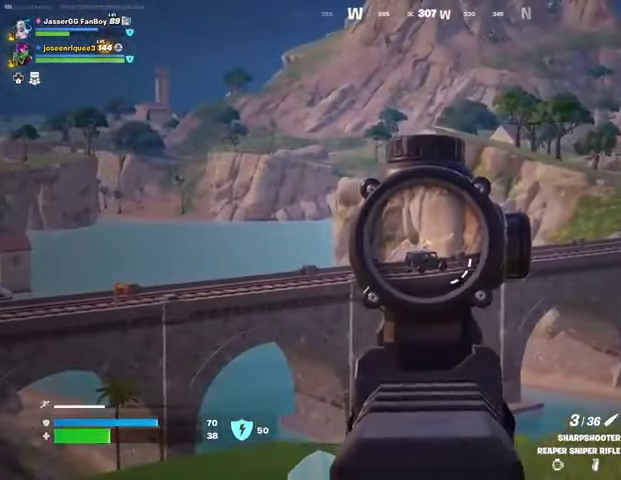
{"buttons": [], "left_stick": "up-left", "right_stick": "center", "events": [[67, "L2", "up"], [67, "L3", "down"], [67, "R2", "down"], [67, "left_stick", "up-left"], [133, "L3", "up"], [133, "R2", "up"]]}
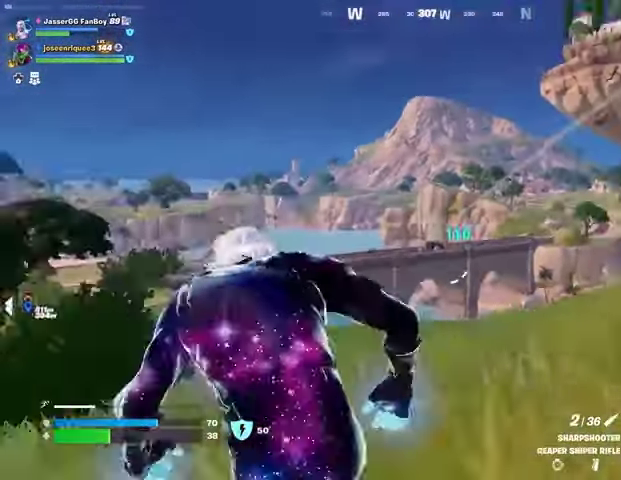
{"buttons": [], "left_stick": "up-left", "right_stick": "center", "events": []}
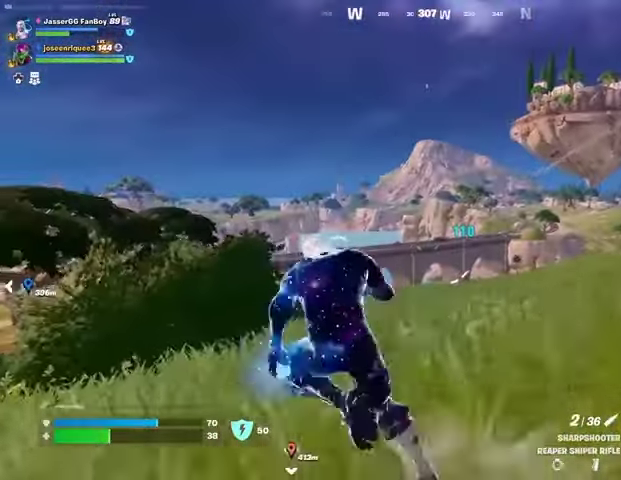
{"buttons": ["L2"], "left_stick": "up-right", "right_stick": "center", "events": [[167, "left_stick", "up-right"], [400, "L2", "down"]]}
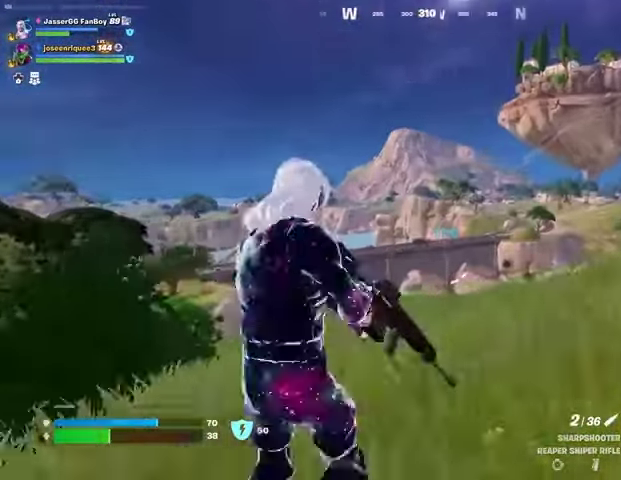
{"buttons": ["L2"], "left_stick": "up", "right_stick": "center", "events": [[300, "left_stick", "up"]]}
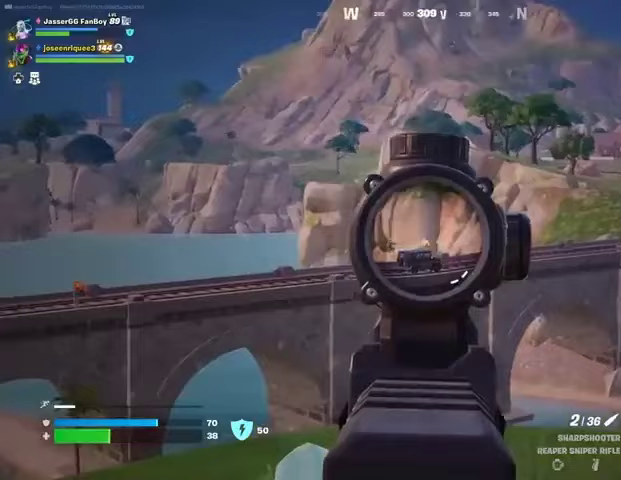
{"buttons": ["L2"], "left_stick": "up-left", "right_stick": "center", "events": [[100, "right_stick", "left"], [133, "left_stick", "up-left"], [233, "right_stick", "right"], [467, "right_stick", "center"]]}
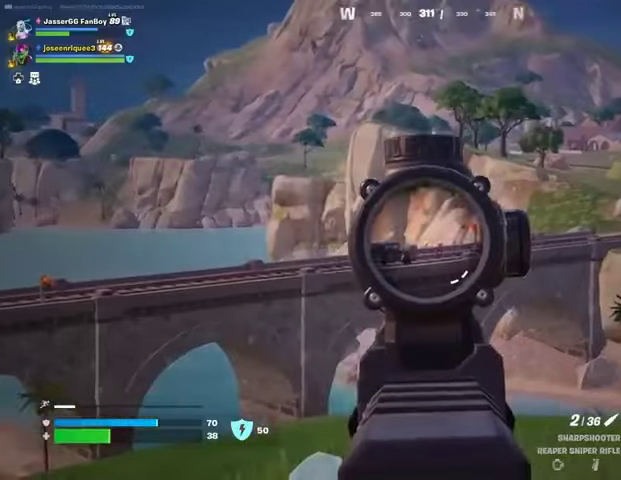
{"buttons": ["L2"], "left_stick": "up-left", "right_stick": "center", "events": [[67, "right_stick", "right"], [333, "right_stick", "center"]]}
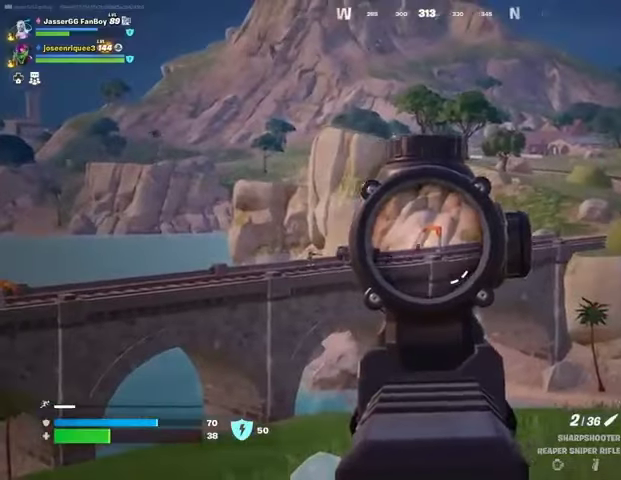
{"buttons": [], "left_stick": "up-left", "right_stick": "center", "events": [[67, "R2", "down"], [133, "L2", "up"], [133, "L3", "down"], [167, "R2", "up"], [200, "L3", "up"]]}
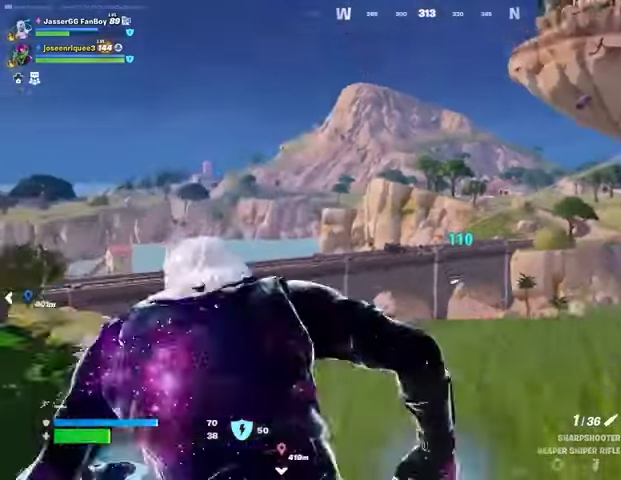
{"buttons": [], "left_stick": "up-left", "right_stick": "center", "events": []}
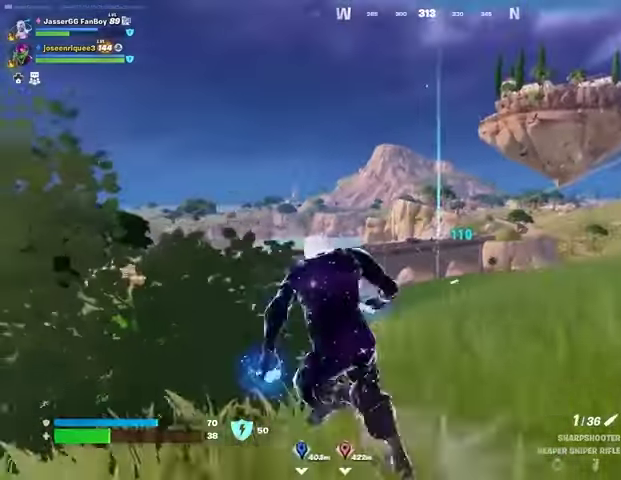
{"buttons": ["L2"], "left_stick": "up-right", "right_stick": "center", "events": [[333, "left_stick", "up-right"], [367, "L2", "down"]]}
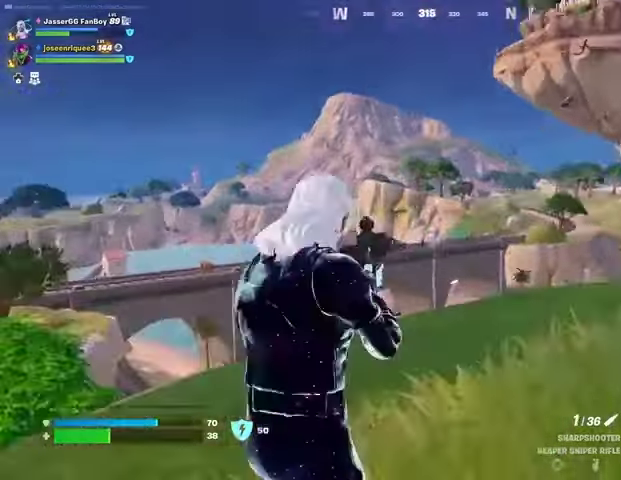
{"buttons": ["L2"], "left_stick": "up", "right_stick": "center", "events": [[100, "left_stick", "up"], [333, "right_stick", "left"], [500, "right_stick", "center"]]}
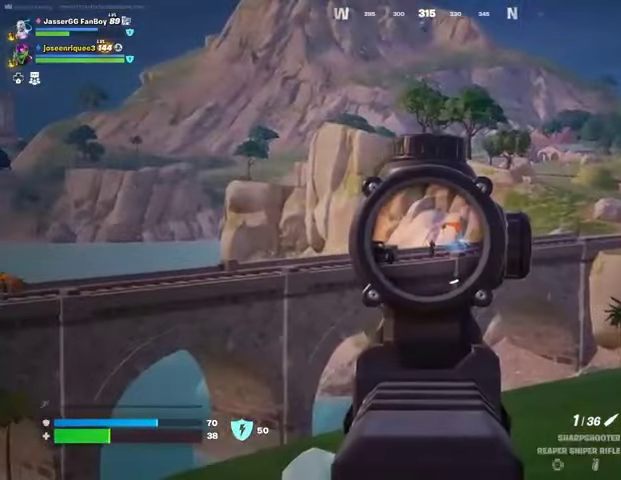
{"buttons": ["L2"], "left_stick": "up", "right_stick": "center", "events": []}
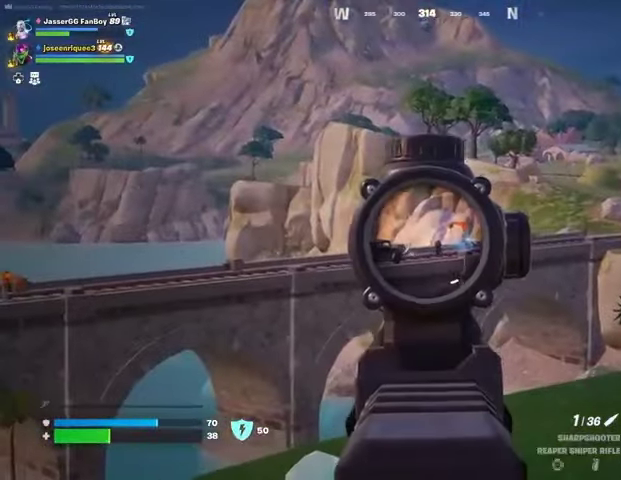
{"buttons": [], "left_stick": "up-left", "right_stick": "center", "events": [[33, "left_stick", "up-left"], [133, "R2", "down"], [200, "L2", "up"], [200, "L3", "down"], [200, "right_stick", "down-left"], [233, "R2", "up"], [267, "L3", "up"], [333, "right_stick", "center"]]}
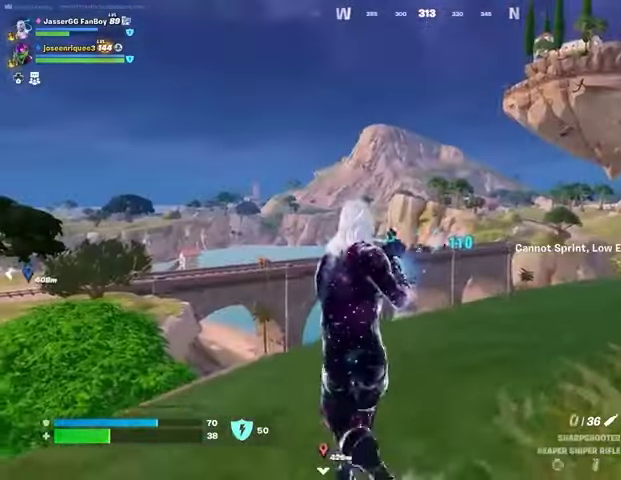
{"buttons": [], "left_stick": "up", "right_stick": "left", "events": [[433, "right_stick", "left"], [500, "left_stick", "up"]]}
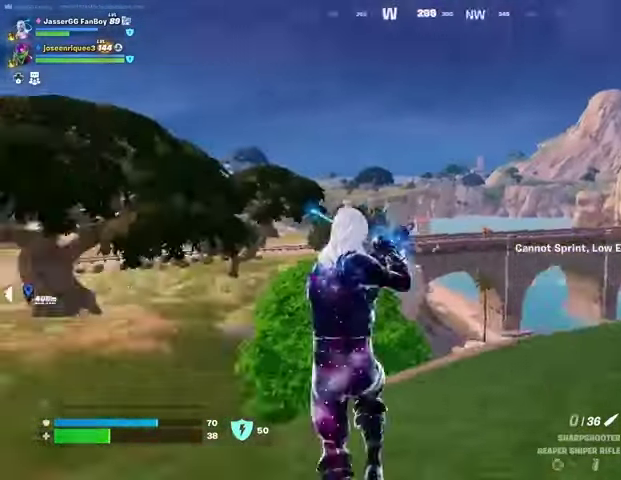
{"buttons": [], "left_stick": "up", "right_stick": "center", "events": [[300, "right_stick", "center"]]}
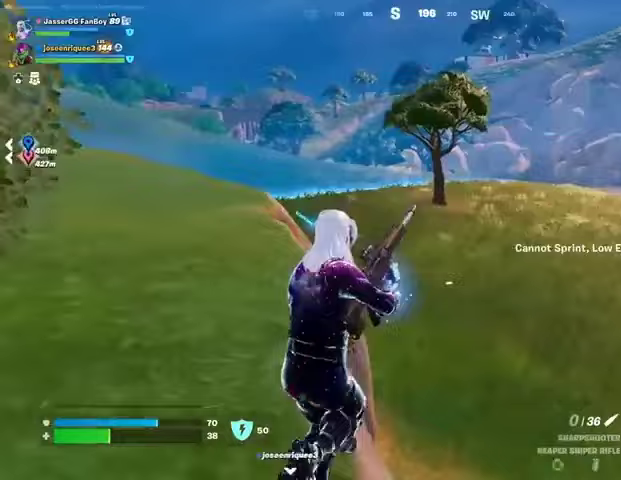
{"buttons": [], "left_stick": "up", "right_stick": "right", "events": [[300, "right_stick", "right"]]}
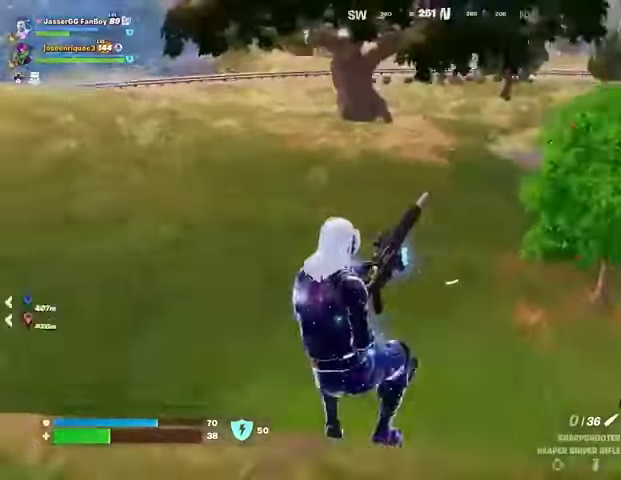
{"buttons": [], "left_stick": "up", "right_stick": "center", "events": [[200, "right_stick", "center"], [367, "right_stick", "up"], [467, "right_stick", "center"]]}
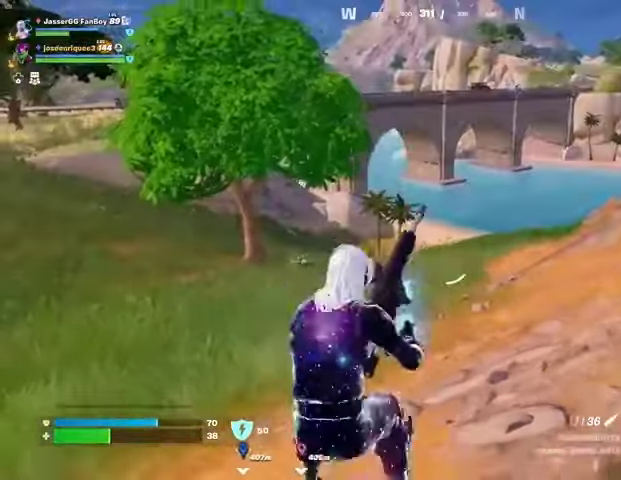
{"buttons": [], "left_stick": "up", "right_stick": "center", "events": []}
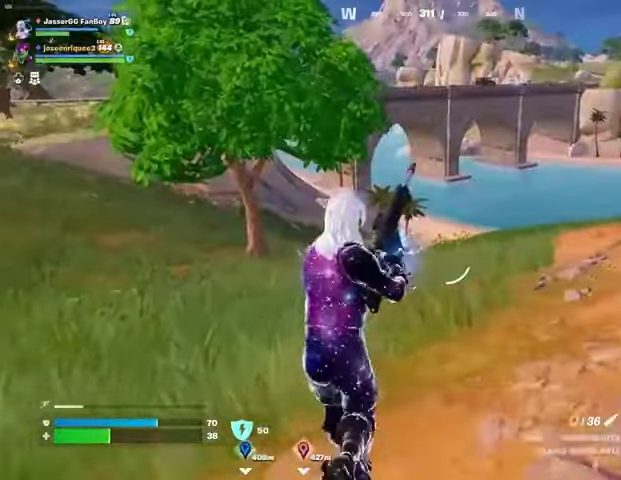
{"buttons": [], "left_stick": "up-right", "right_stick": "center", "events": [[333, "right_stick", "up-right"], [400, "left_stick", "up-right"], [400, "right_stick", "center"]]}
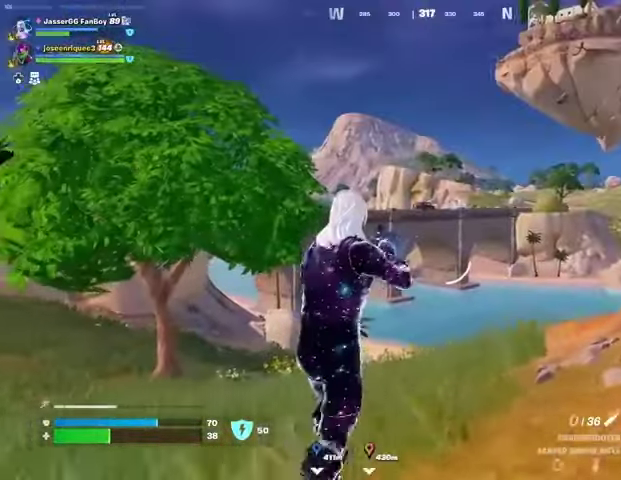
{"buttons": ["L3"], "left_stick": "up-right", "right_stick": "center", "events": [[467, "L3", "down"]]}
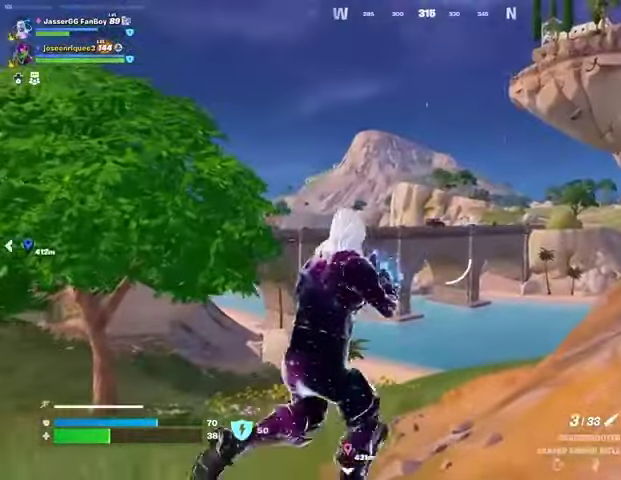
{"buttons": ["L2"], "left_stick": "up", "right_stick": "up", "events": [[67, "L3", "up"], [167, "L2", "down"], [367, "right_stick", "up"], [433, "left_stick", "up"]]}
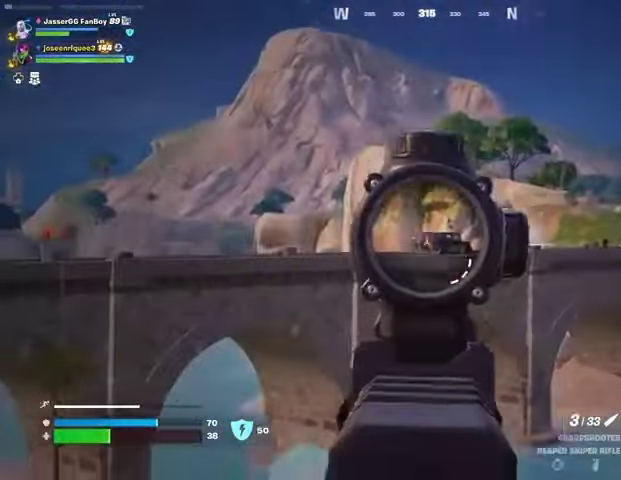
{"buttons": ["L2"], "left_stick": "up-left", "right_stick": "center", "events": [[167, "right_stick", "center"], [500, "left_stick", "up-left"]]}